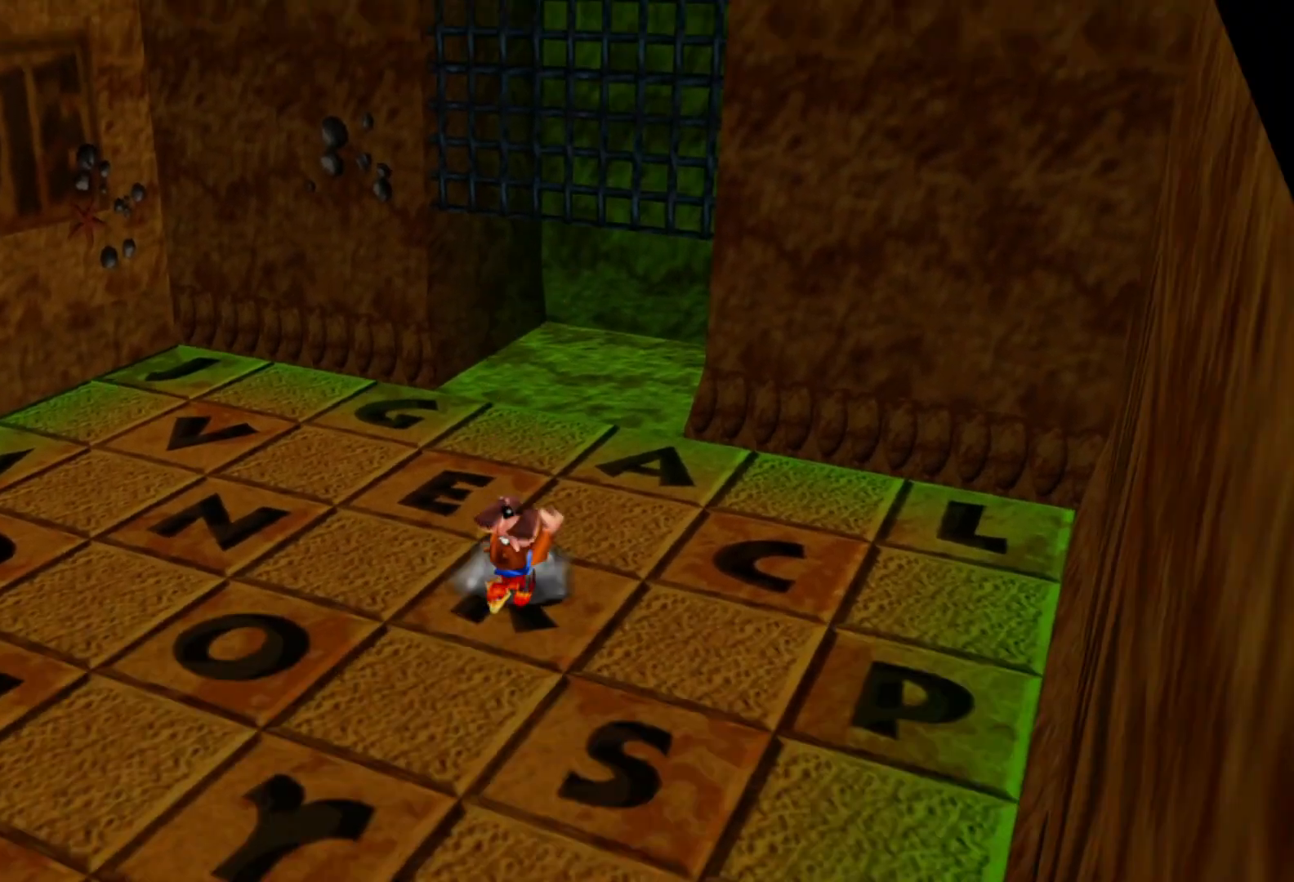
Gameplay with a controller (Xbox layout); each line is a JSON object with the inputs held at the frame after it (dt_ms = milliseconds from this image to that frame). "events" lists button and stick changes between this image and that frame as [ms after this image, input, new state], when the widget could be followed in between. Not read: A L2 L3 R3.
{"dt_ms": 500, "buttons": [], "left_stick": "down-left", "right_stick": "center", "events": [[400, "left_stick", "down-left"]]}
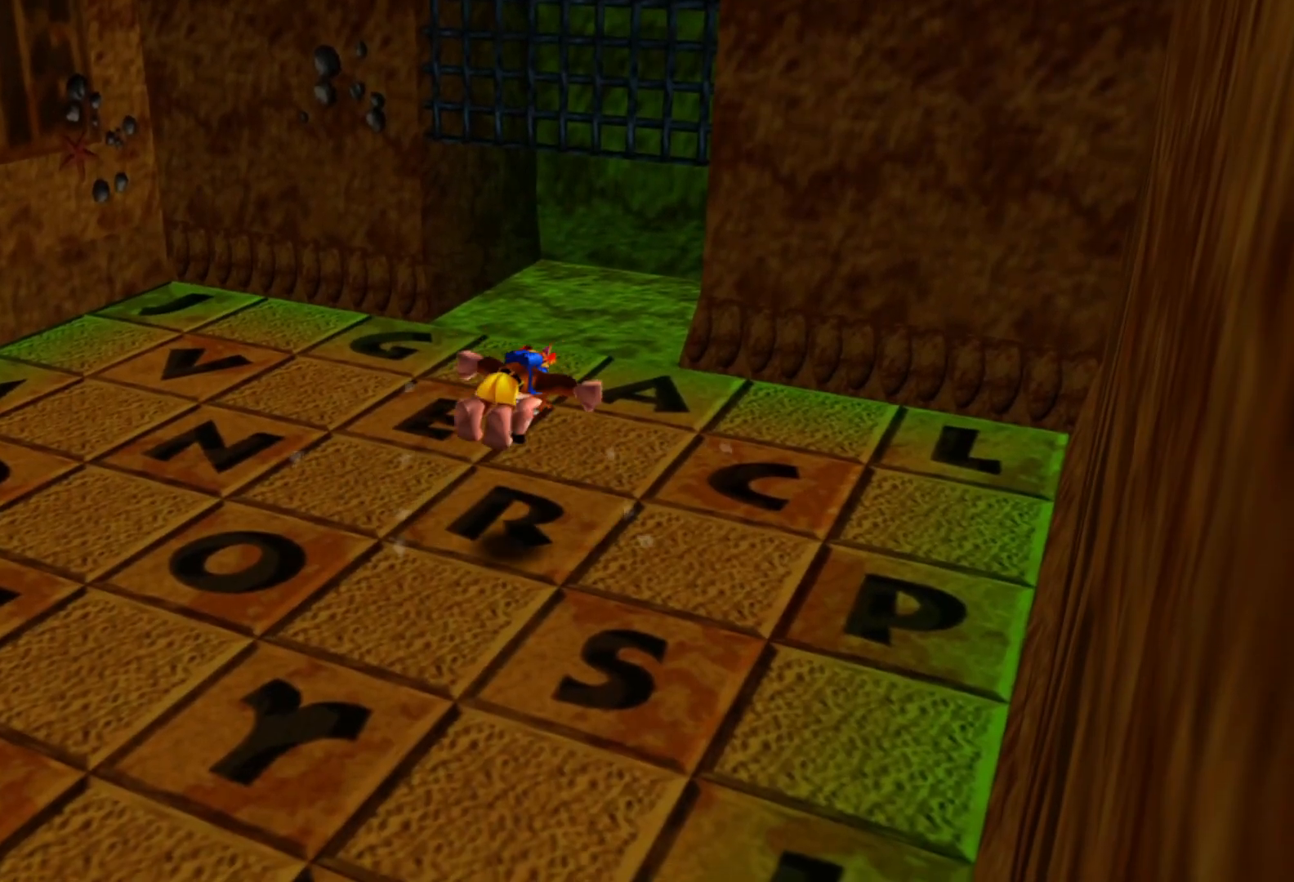
{"dt_ms": 500, "buttons": [], "left_stick": "down-left", "right_stick": "center", "events": []}
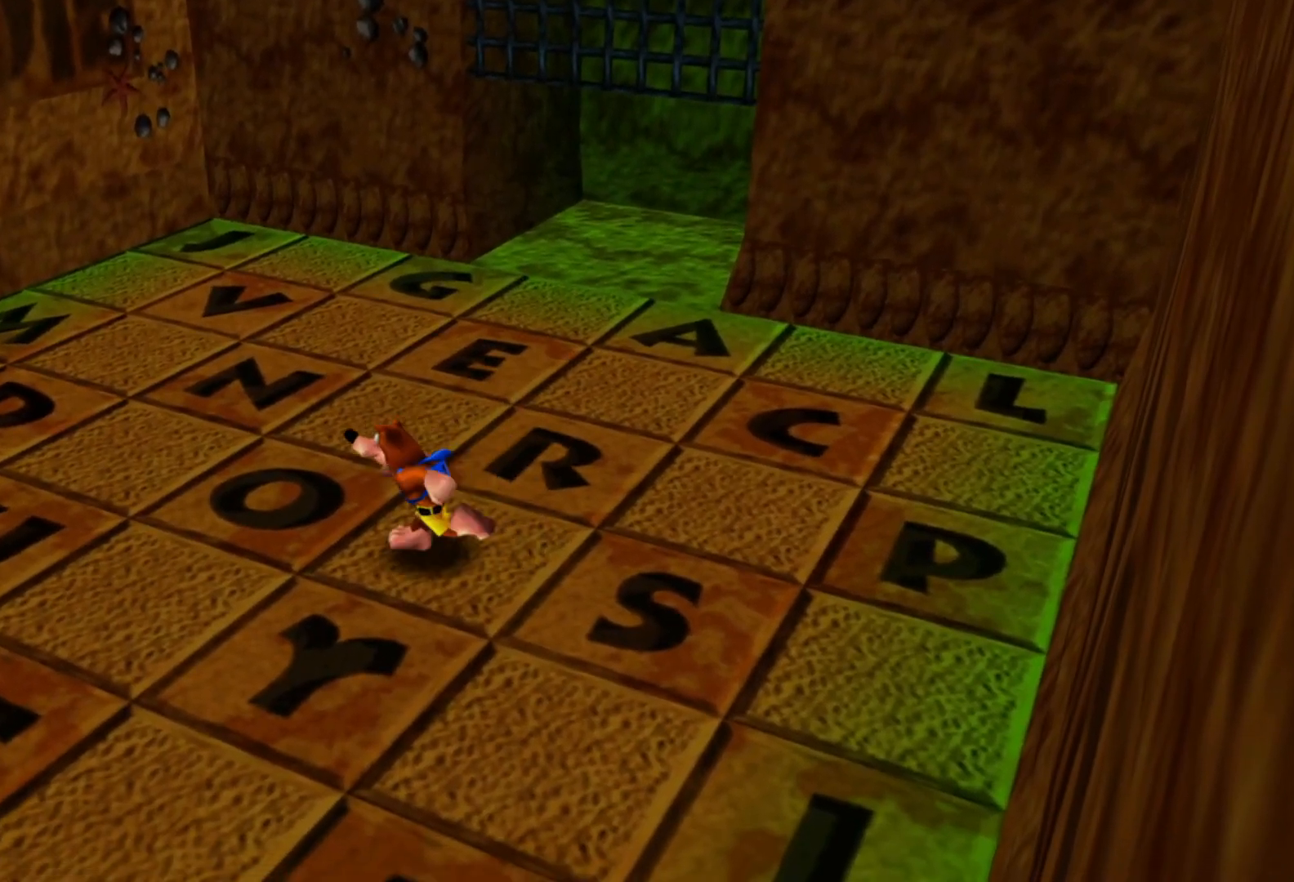
{"dt_ms": 500, "buttons": [], "left_stick": "left", "right_stick": "center", "events": [[350, "left_stick", "left"]]}
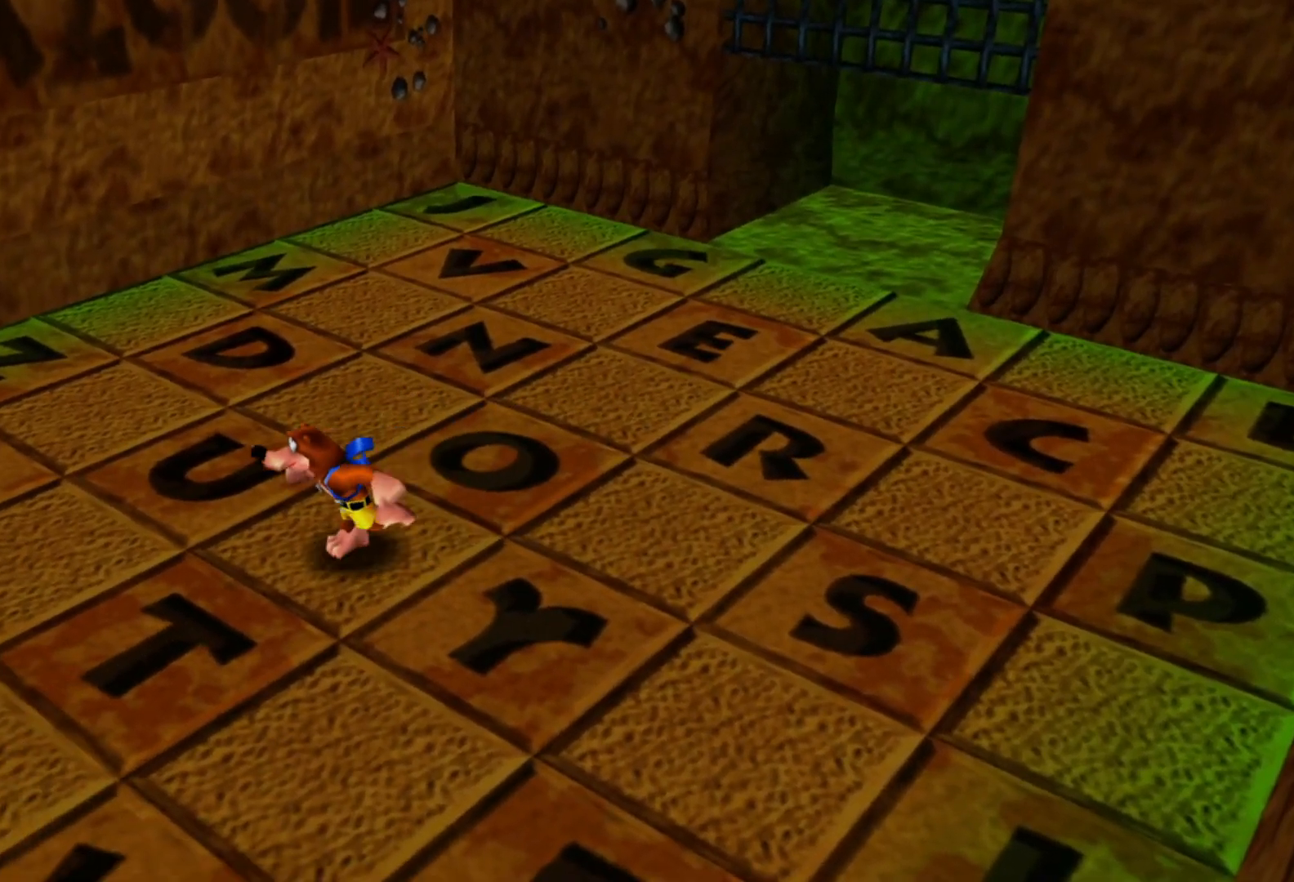
{"dt_ms": 500, "buttons": [], "left_stick": "center", "right_stick": "center", "events": [[150, "left_stick", "center"]]}
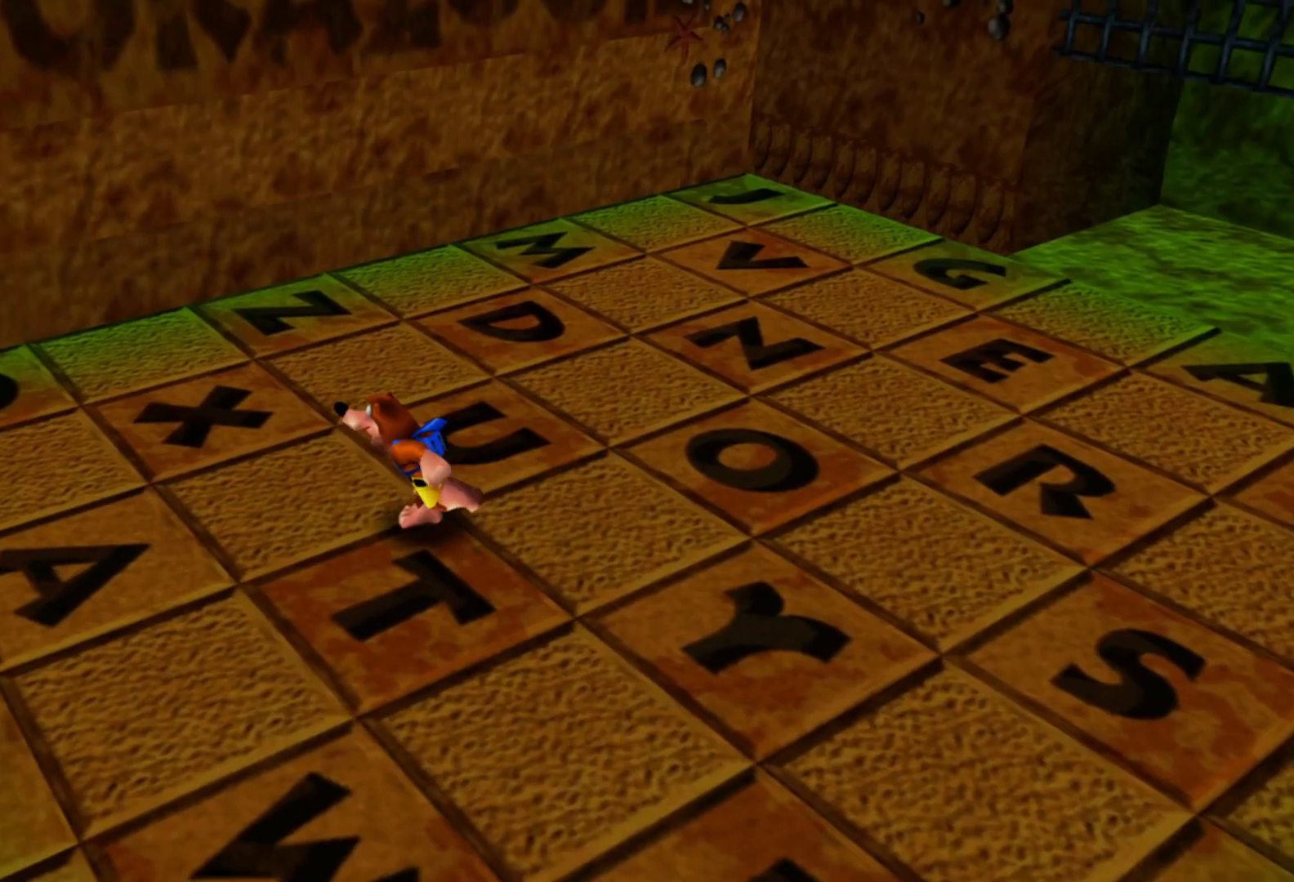
{"dt_ms": 500, "buttons": [], "left_stick": "down", "right_stick": "center", "events": [[167, "left_stick", "left"], [267, "left_stick", "down-left"], [467, "left_stick", "down"]]}
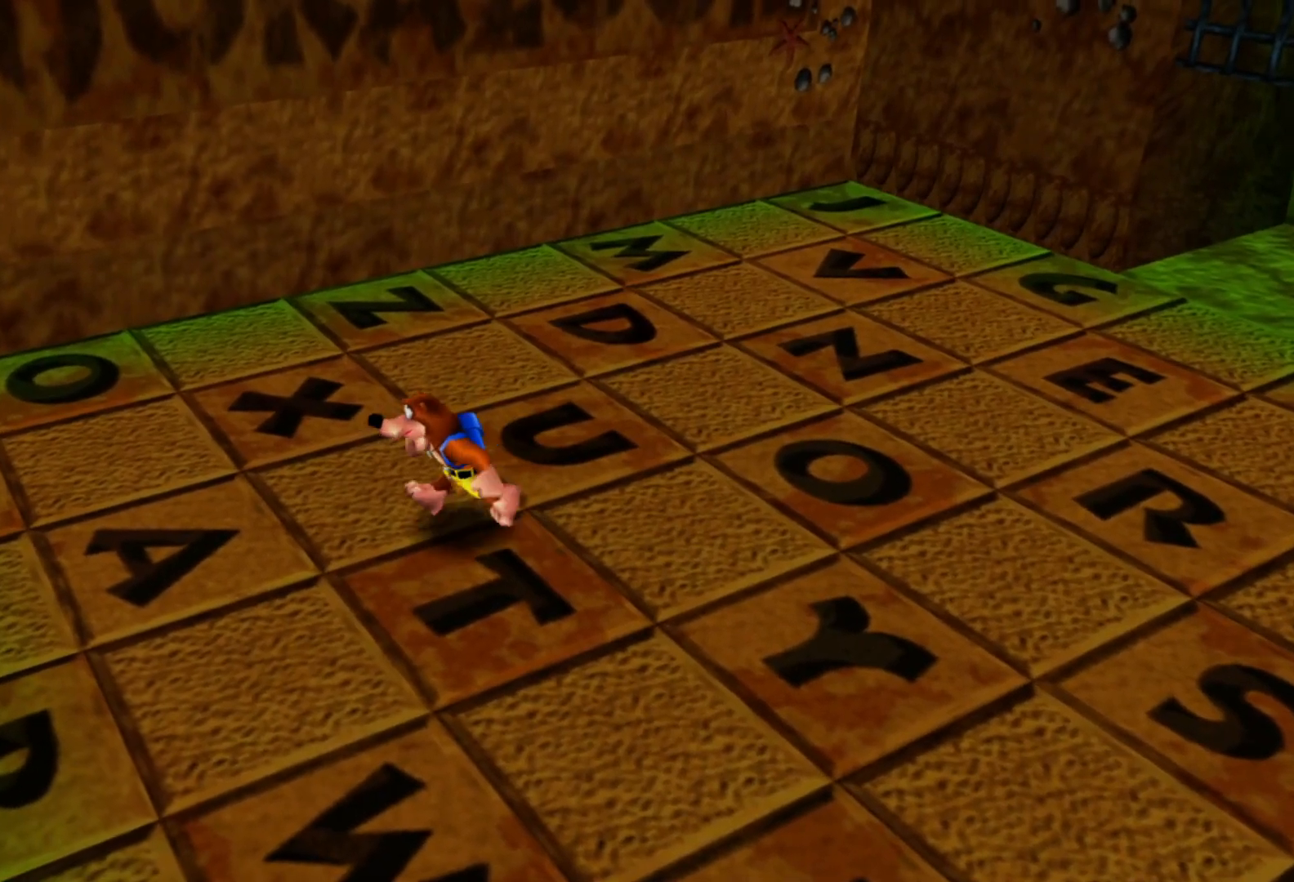
{"dt_ms": 500, "buttons": [], "left_stick": "down-right", "right_stick": "center", "events": [[50, "left_stick", "right"], [467, "left_stick", "down-right"]]}
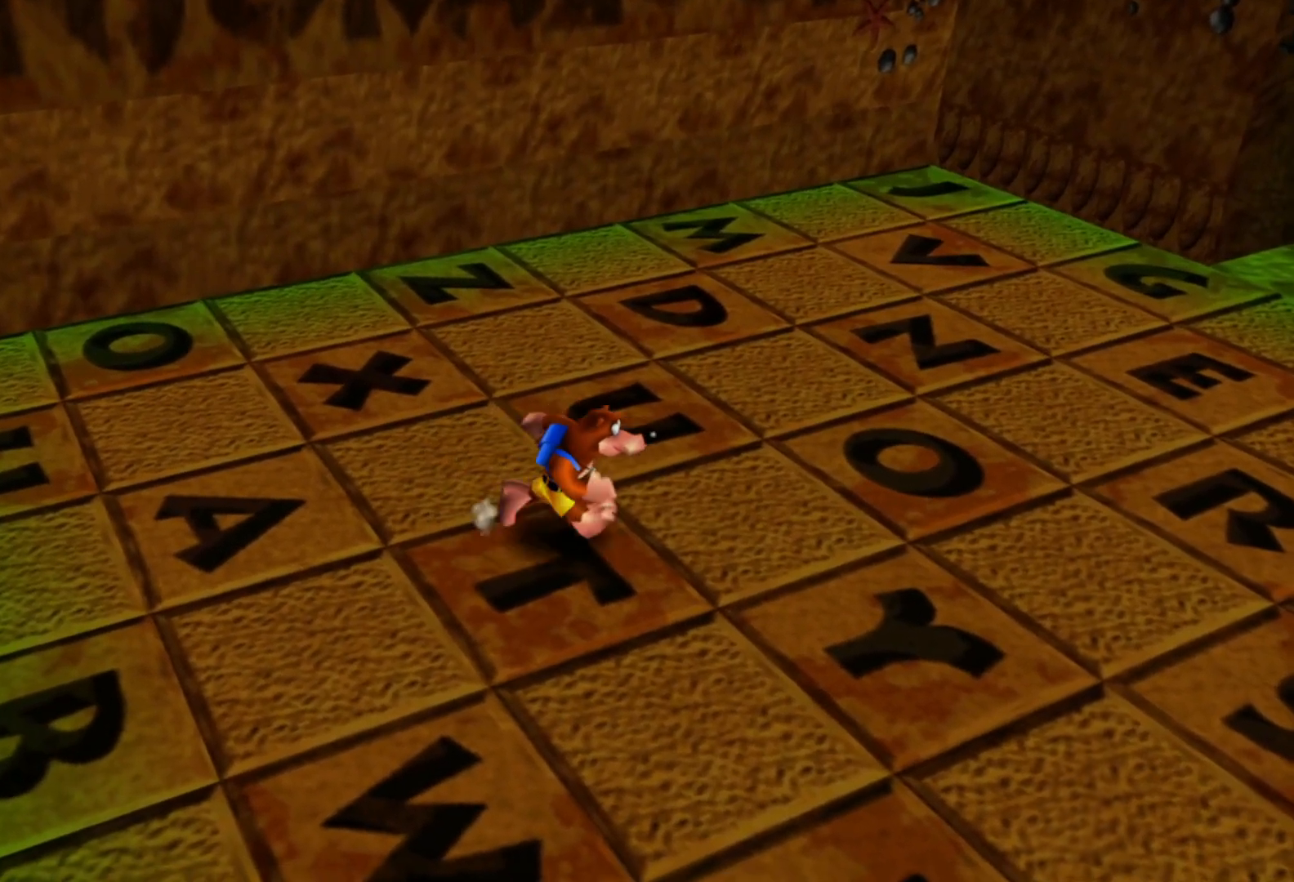
{"dt_ms": 500, "buttons": [], "left_stick": "down", "right_stick": "center", "events": [[217, "left_stick", "down"]]}
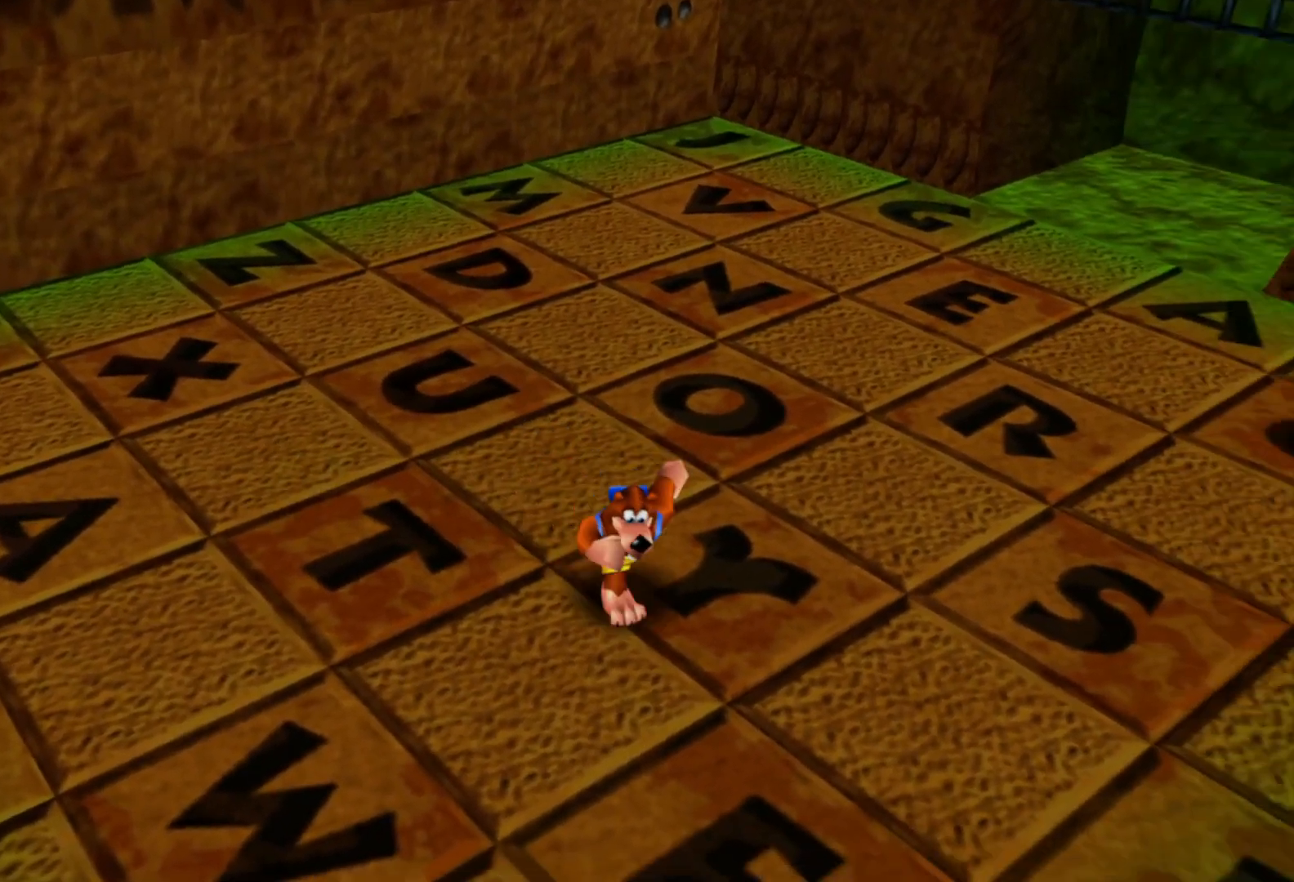
{"dt_ms": 500, "buttons": [], "left_stick": "down", "right_stick": "center", "events": [[17, "right_stick", "right"], [167, "right_stick", "down-right"], [267, "right_stick", "center"]]}
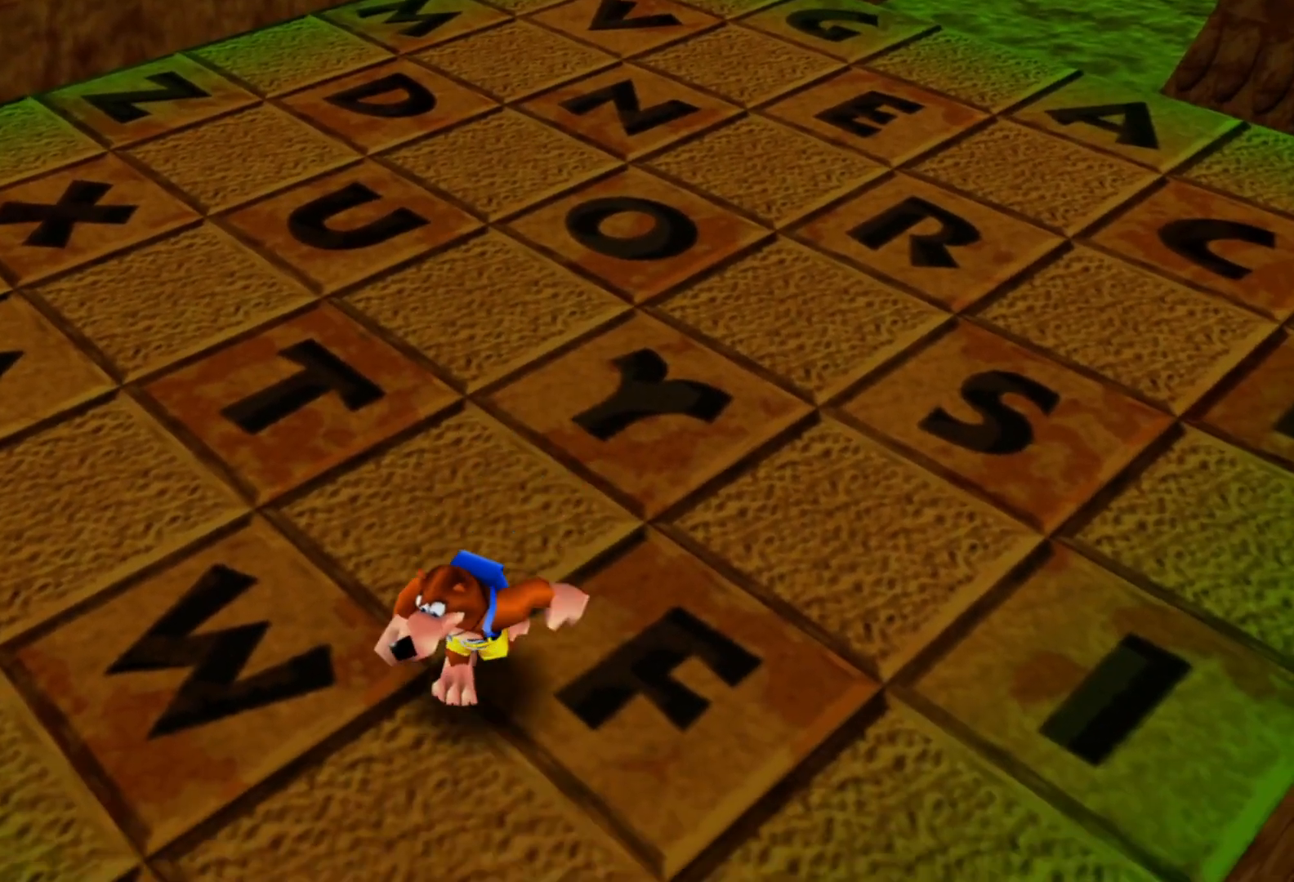
{"dt_ms": 500, "buttons": [], "left_stick": "center", "right_stick": "center", "events": [[350, "left_stick", "center"]]}
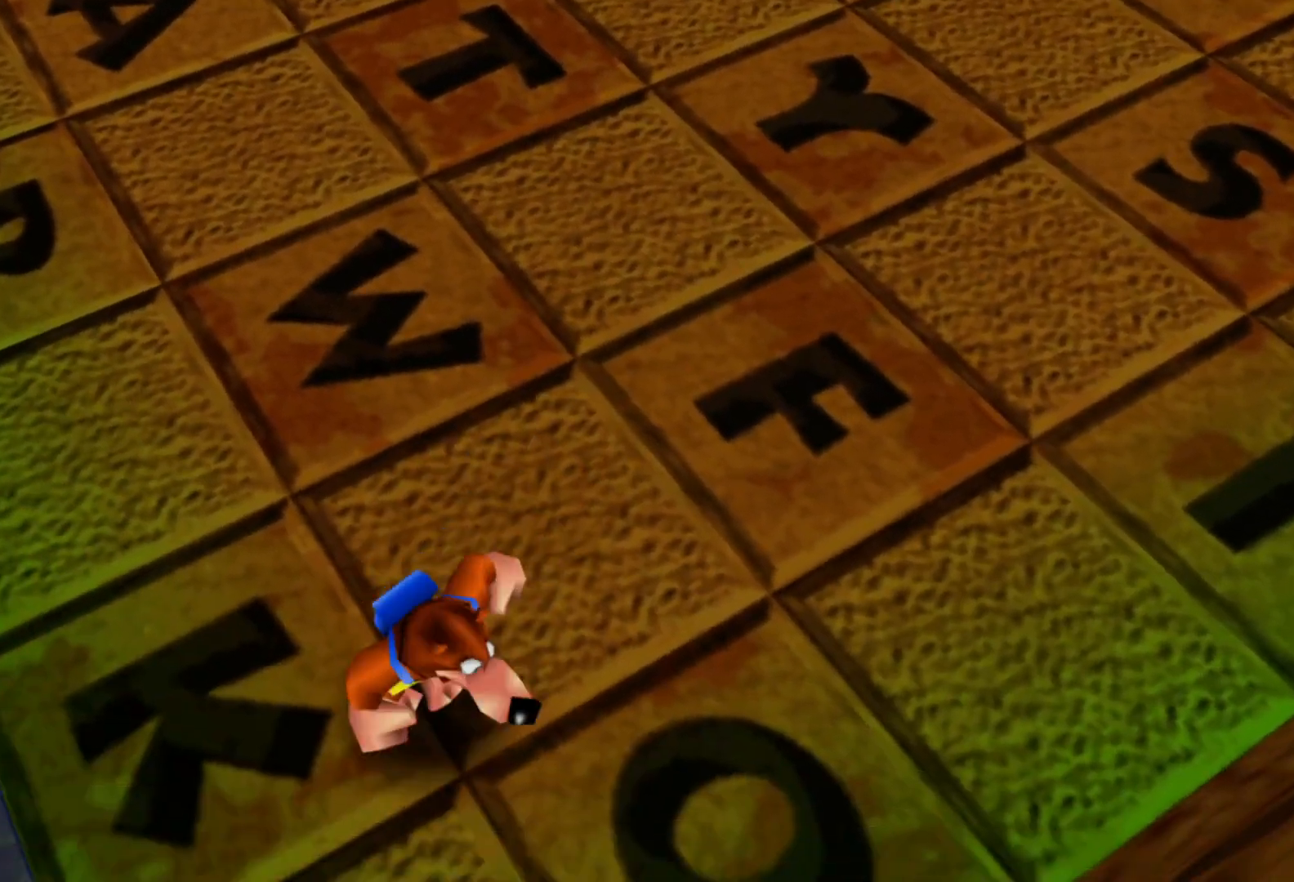
{"dt_ms": 500, "buttons": [], "left_stick": "up-right", "right_stick": "center", "events": [[67, "left_stick", "up-right"]]}
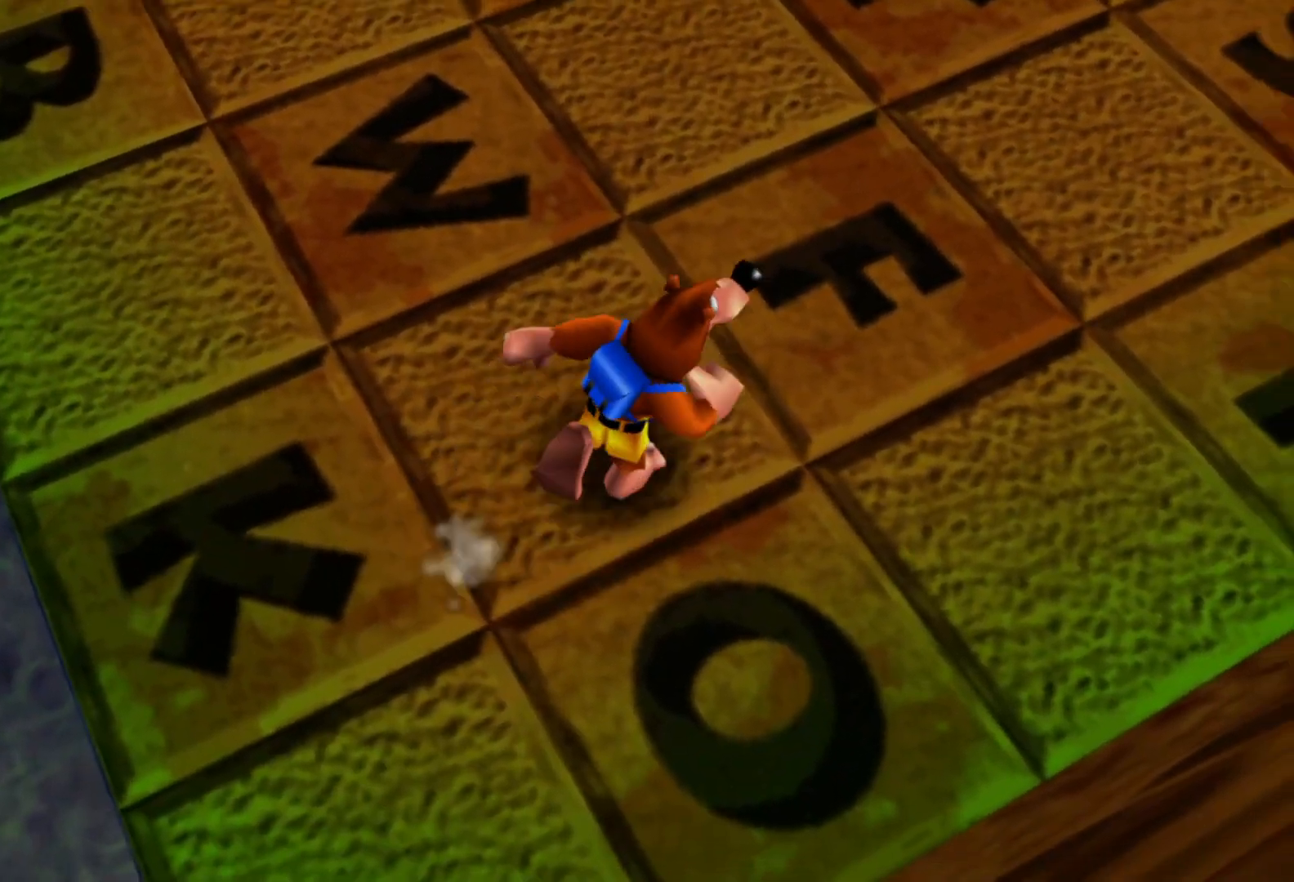
{"dt_ms": 1000, "buttons": [], "left_stick": "center", "right_stick": "center", "events": [[500, "left_stick", "down"], [967, "left_stick", "center"]]}
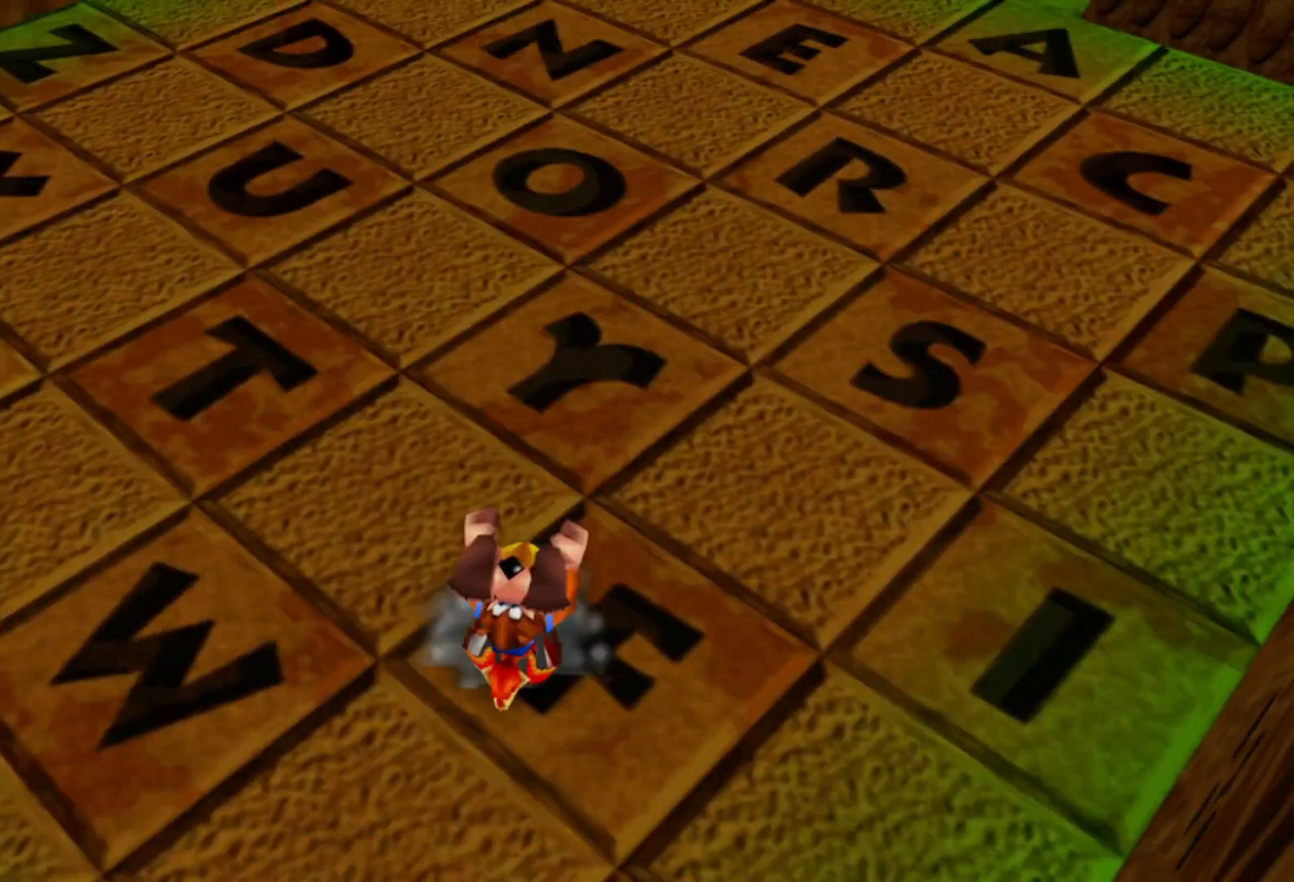
{"dt_ms": 500, "buttons": [], "left_stick": "center", "right_stick": "center", "events": []}
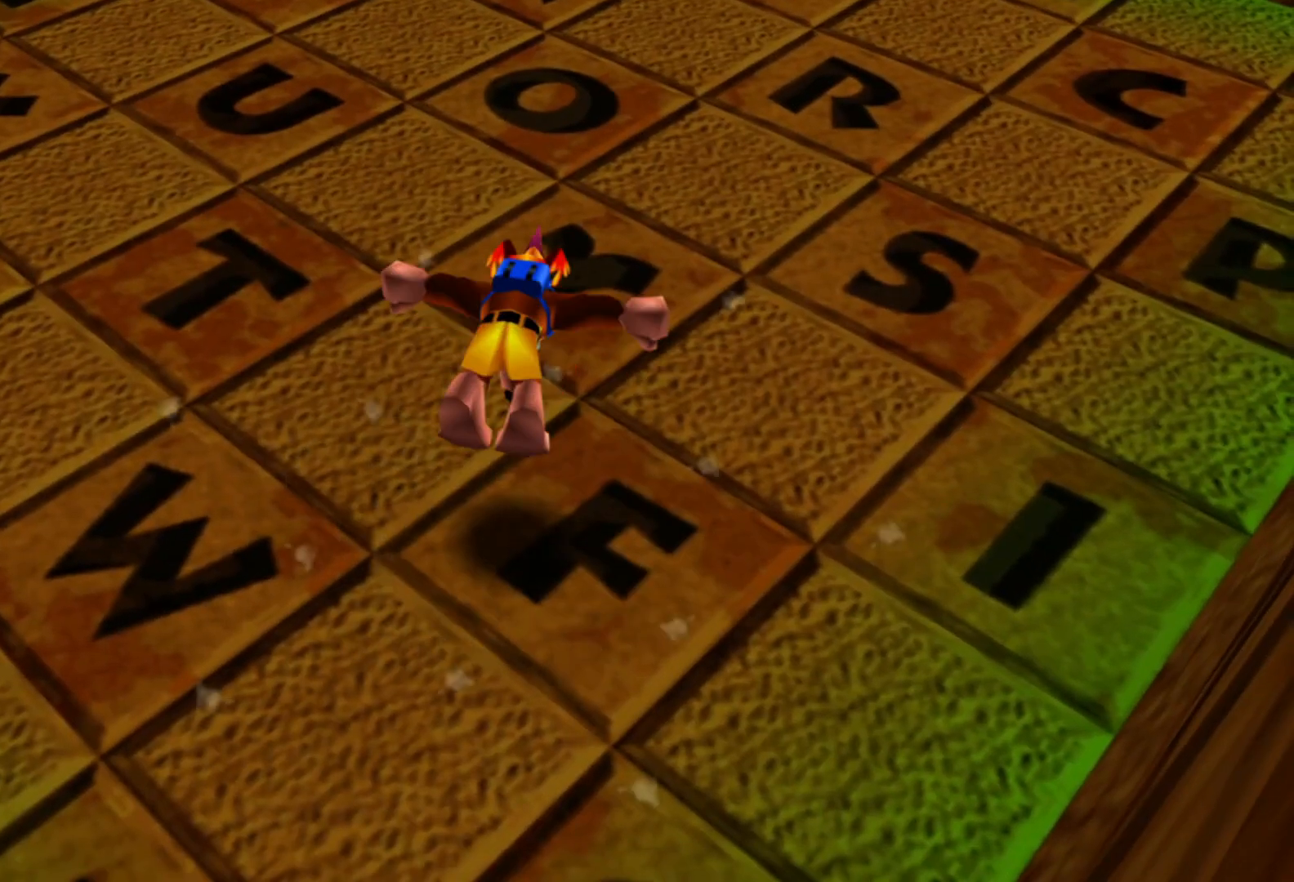
{"dt_ms": 500, "buttons": [], "left_stick": "left", "right_stick": "center", "events": [[50, "left_stick", "left"]]}
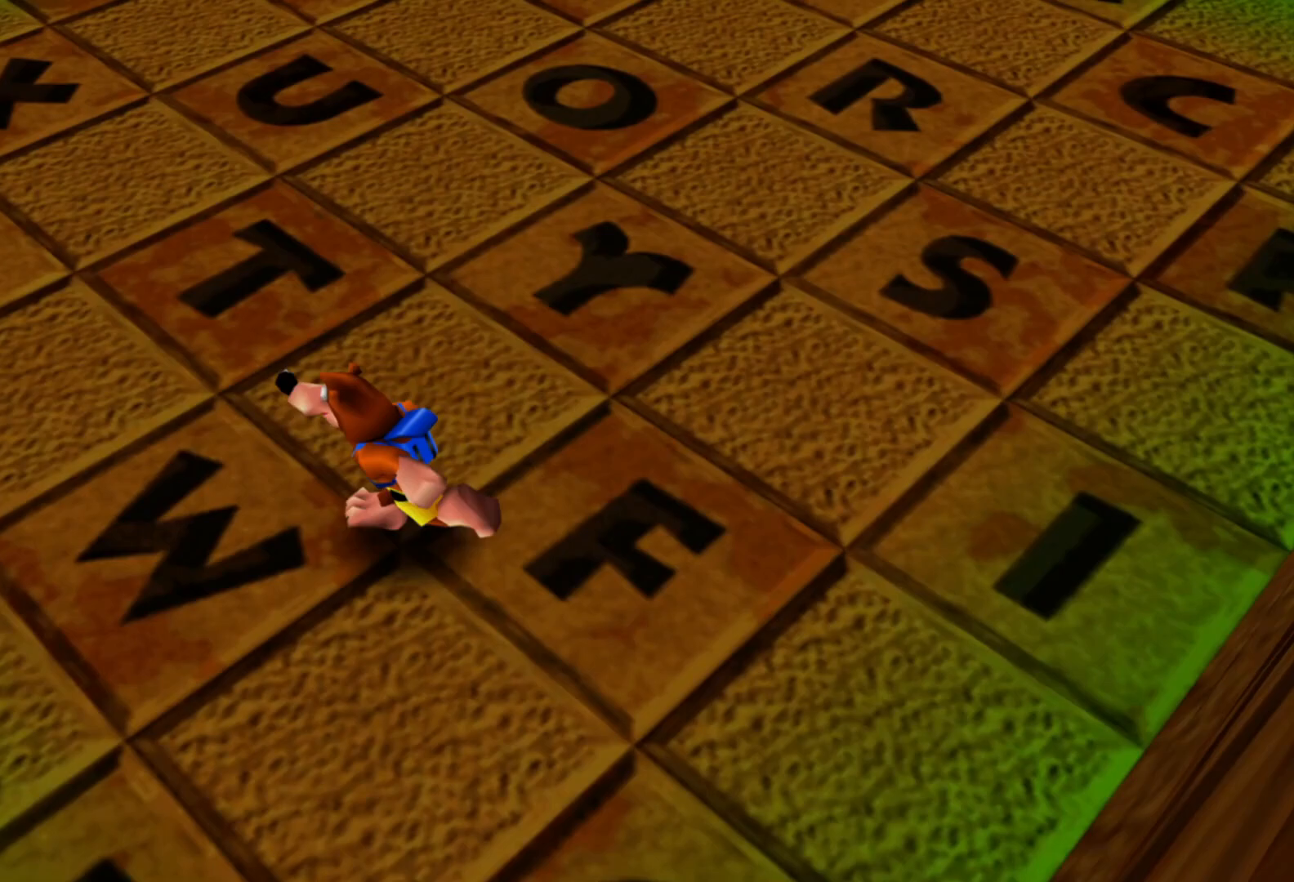
{"dt_ms": 500, "buttons": [], "left_stick": "left", "right_stick": "center", "events": []}
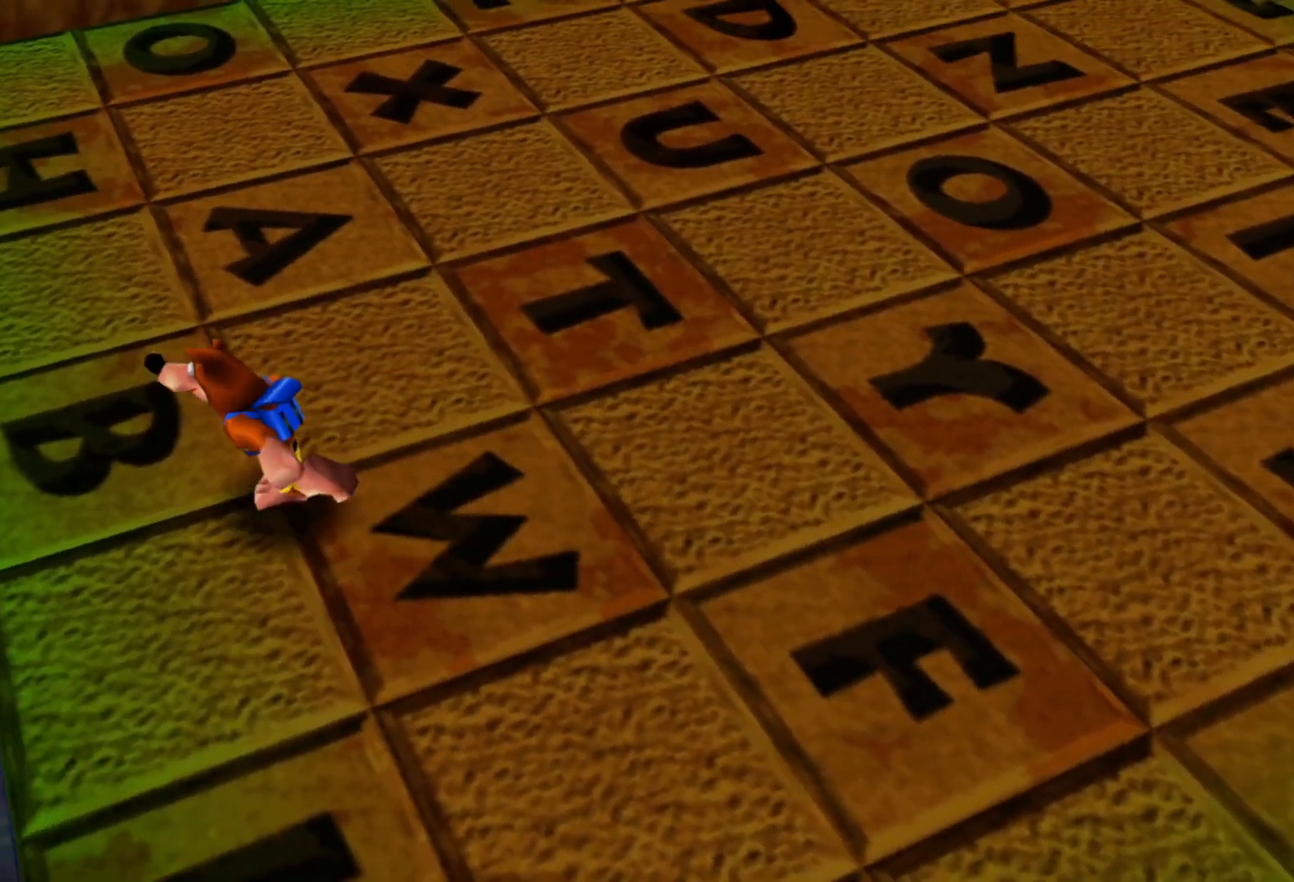
{"dt_ms": 500, "buttons": [], "left_stick": "left", "right_stick": "center", "events": []}
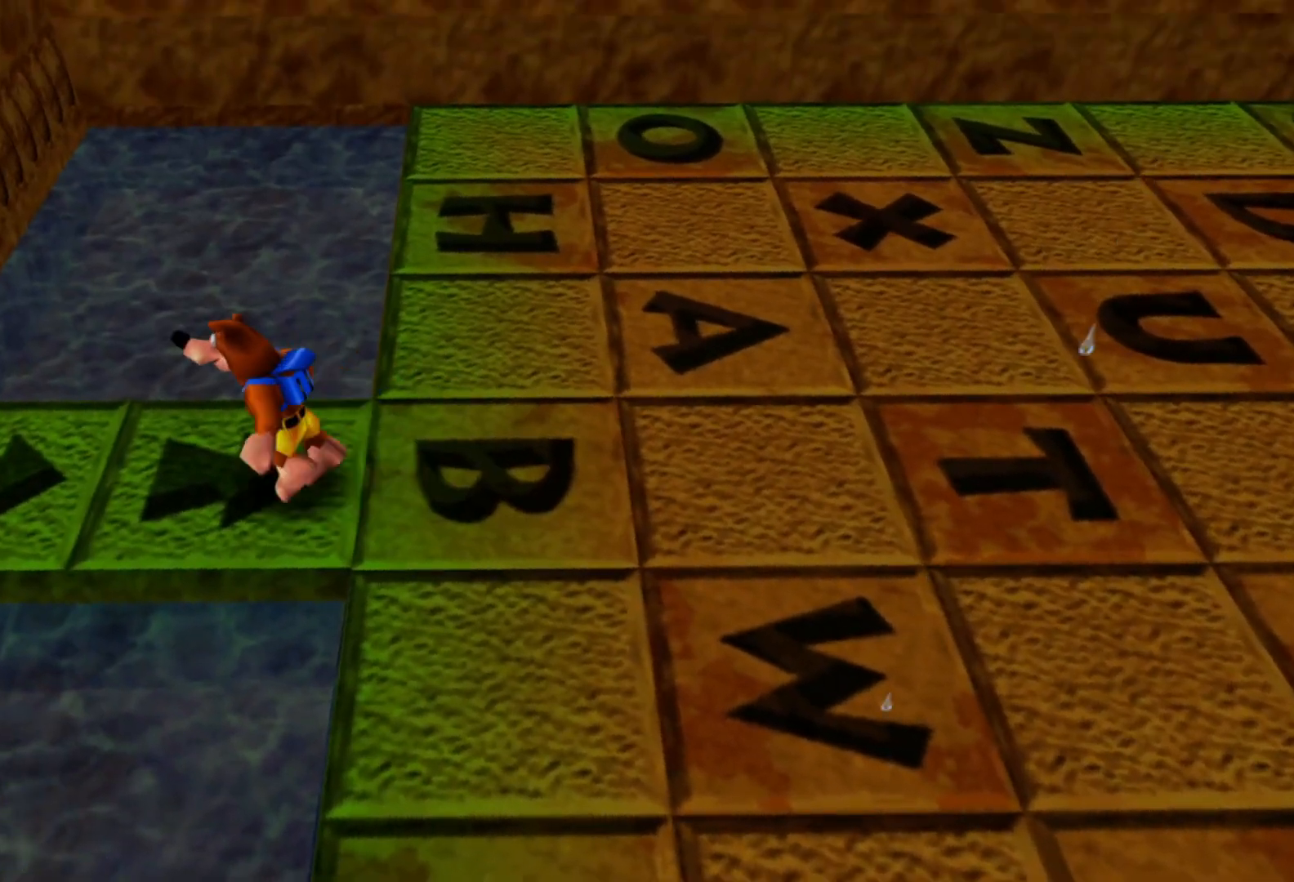
{"dt_ms": 1000, "buttons": [], "left_stick": "up-left", "right_stick": "center", "events": [[217, "X", "down"], [217, "left_stick", "up-left"], [517, "X", "up"]]}
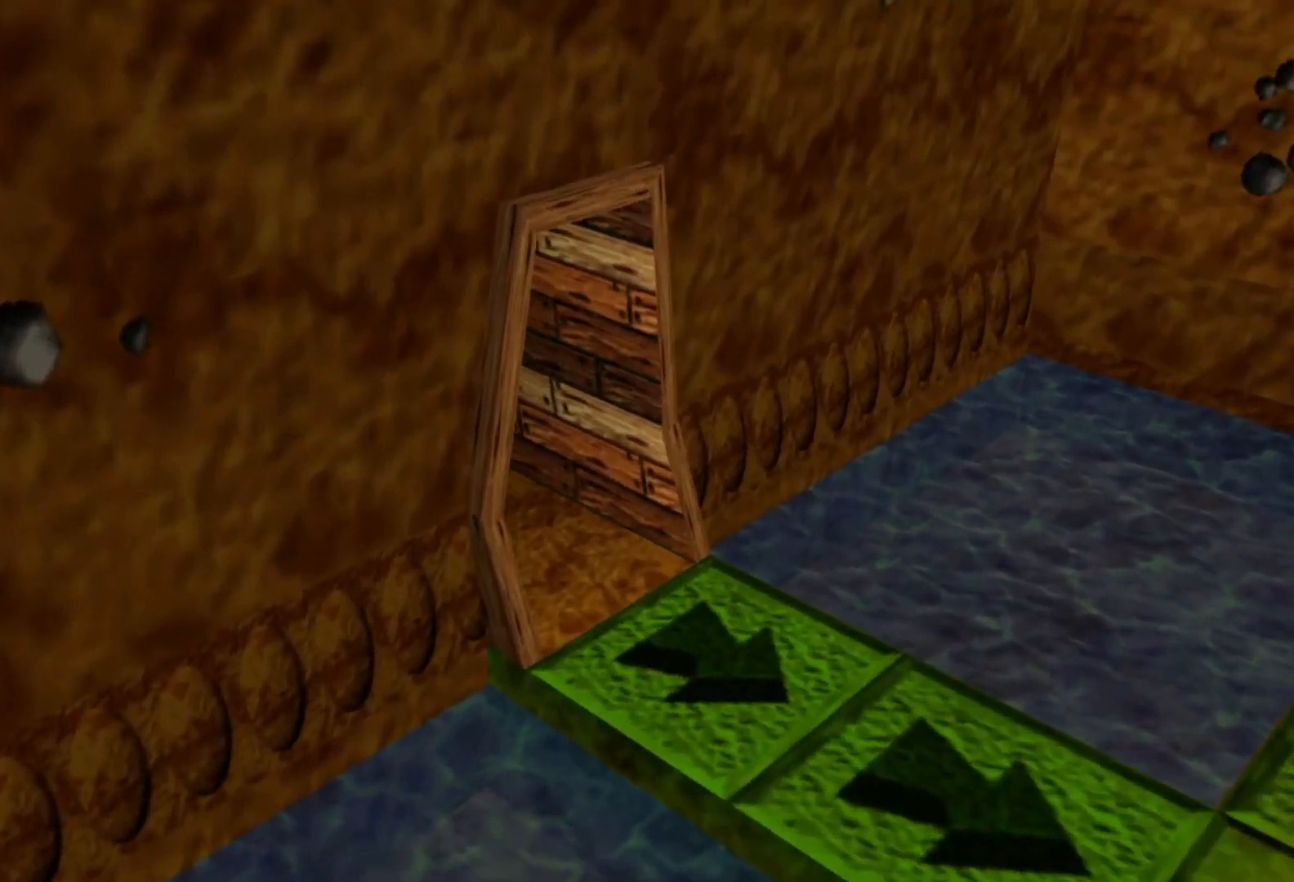
{"dt_ms": 500, "buttons": [], "left_stick": "up", "right_stick": "center", "events": [[400, "left_stick", "up"]]}
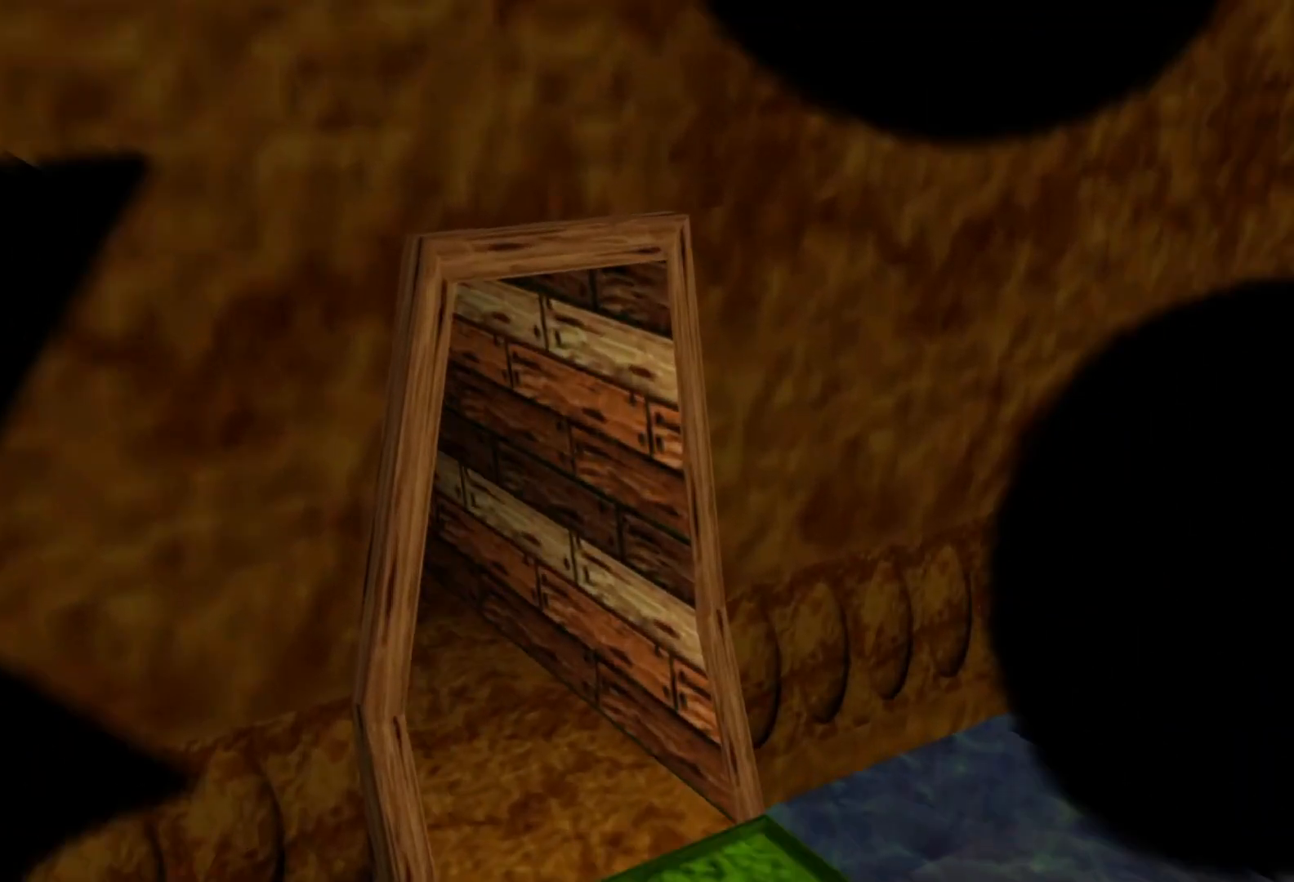
{"dt_ms": 500, "buttons": [], "left_stick": "center", "right_stick": "center", "events": [[150, "left_stick", "center"]]}
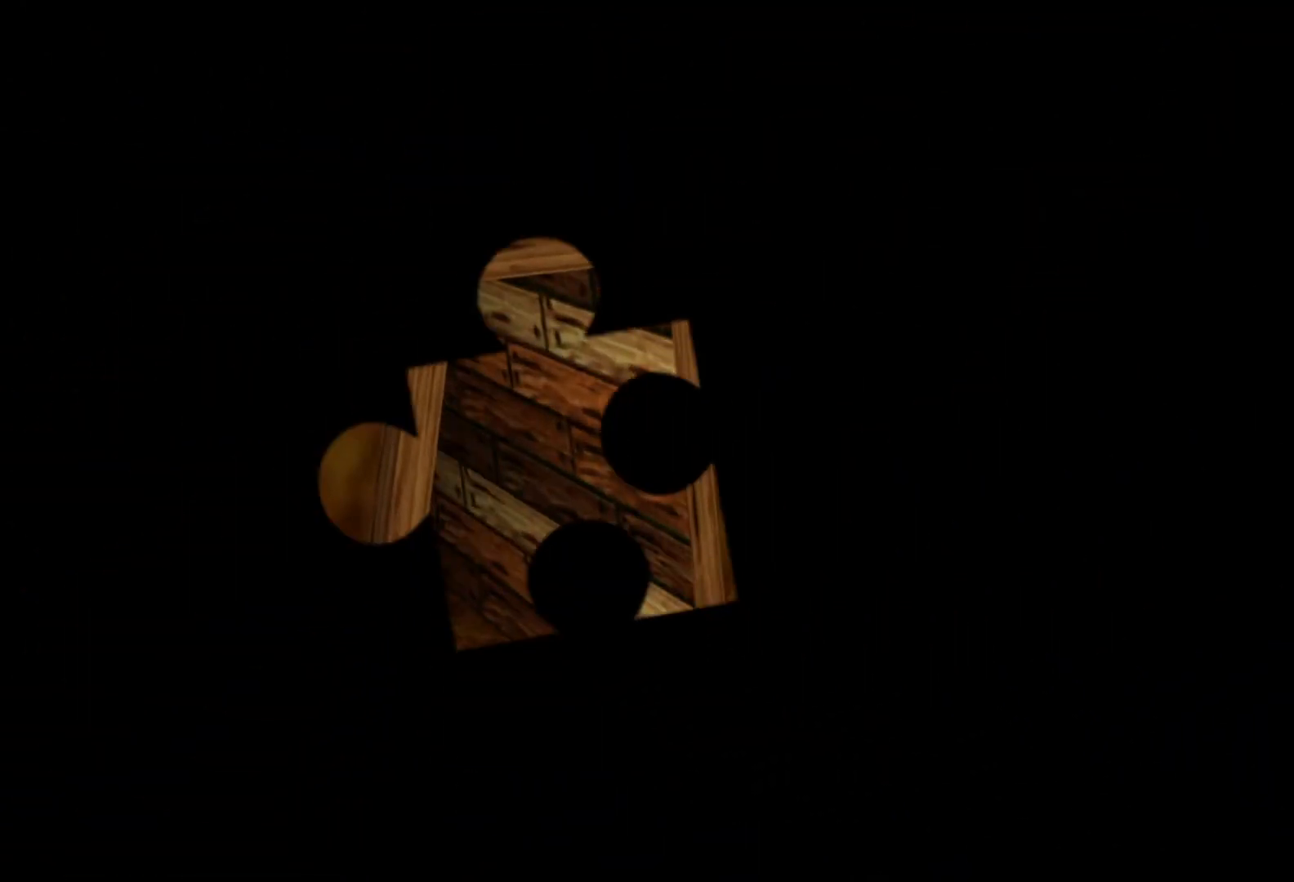
{"dt_ms": 500, "buttons": [], "left_stick": "down-left", "right_stick": "center", "events": [[467, "left_stick", "down-left"]]}
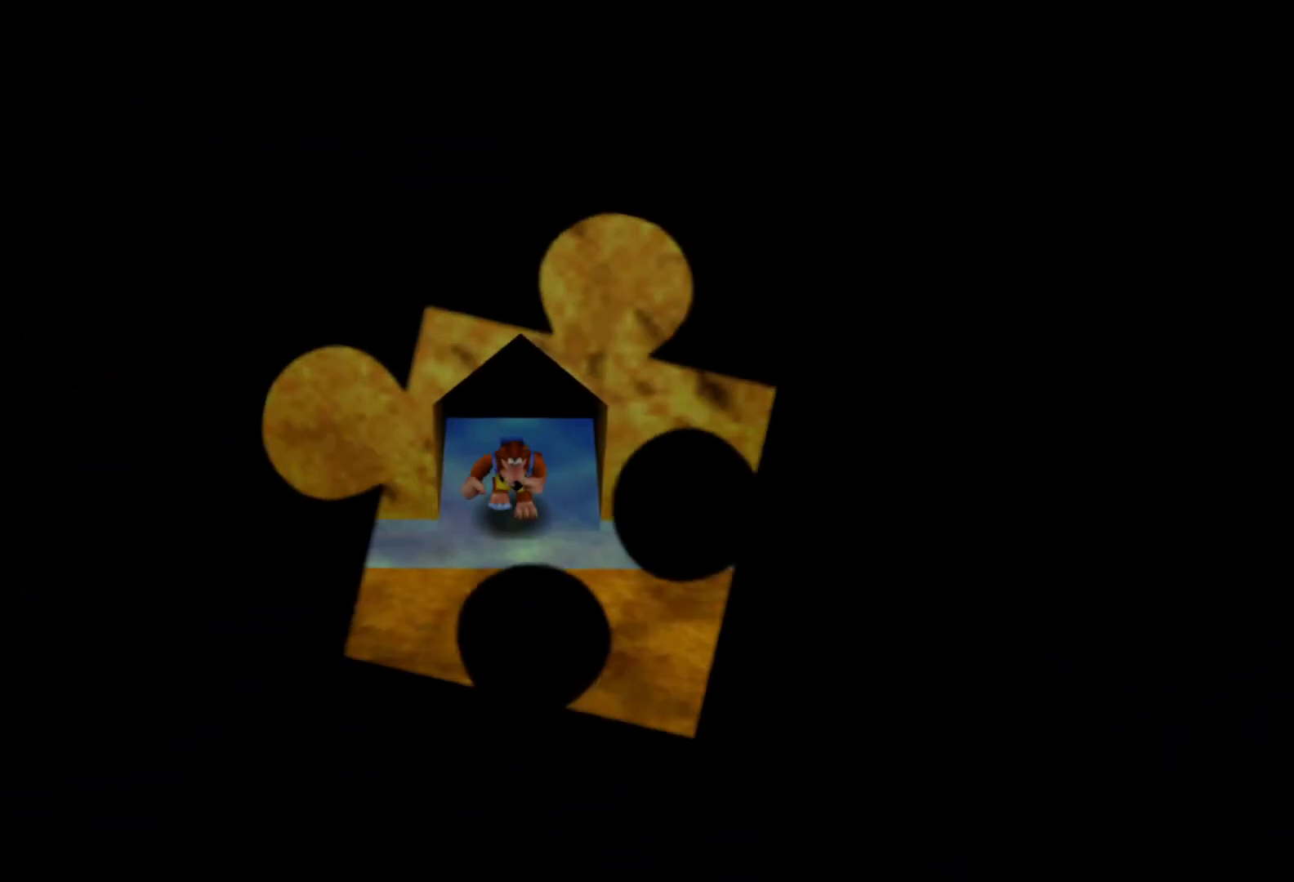
{"dt_ms": 500, "buttons": [], "left_stick": "down-left", "right_stick": "center", "events": [[17, "left_stick", "down"], [400, "left_stick", "down-left"]]}
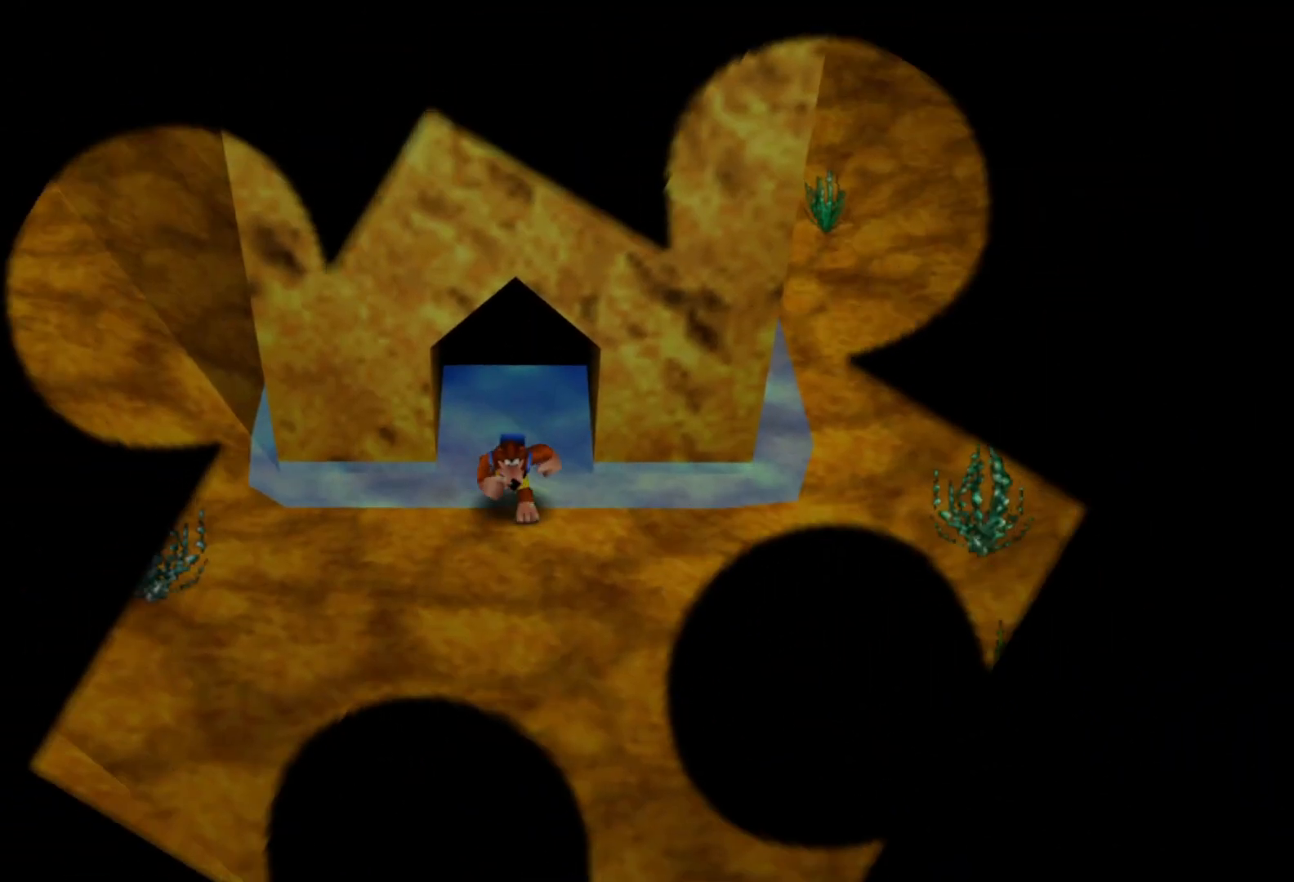
{"dt_ms": 1000, "buttons": [], "left_stick": "left", "right_stick": "center"}
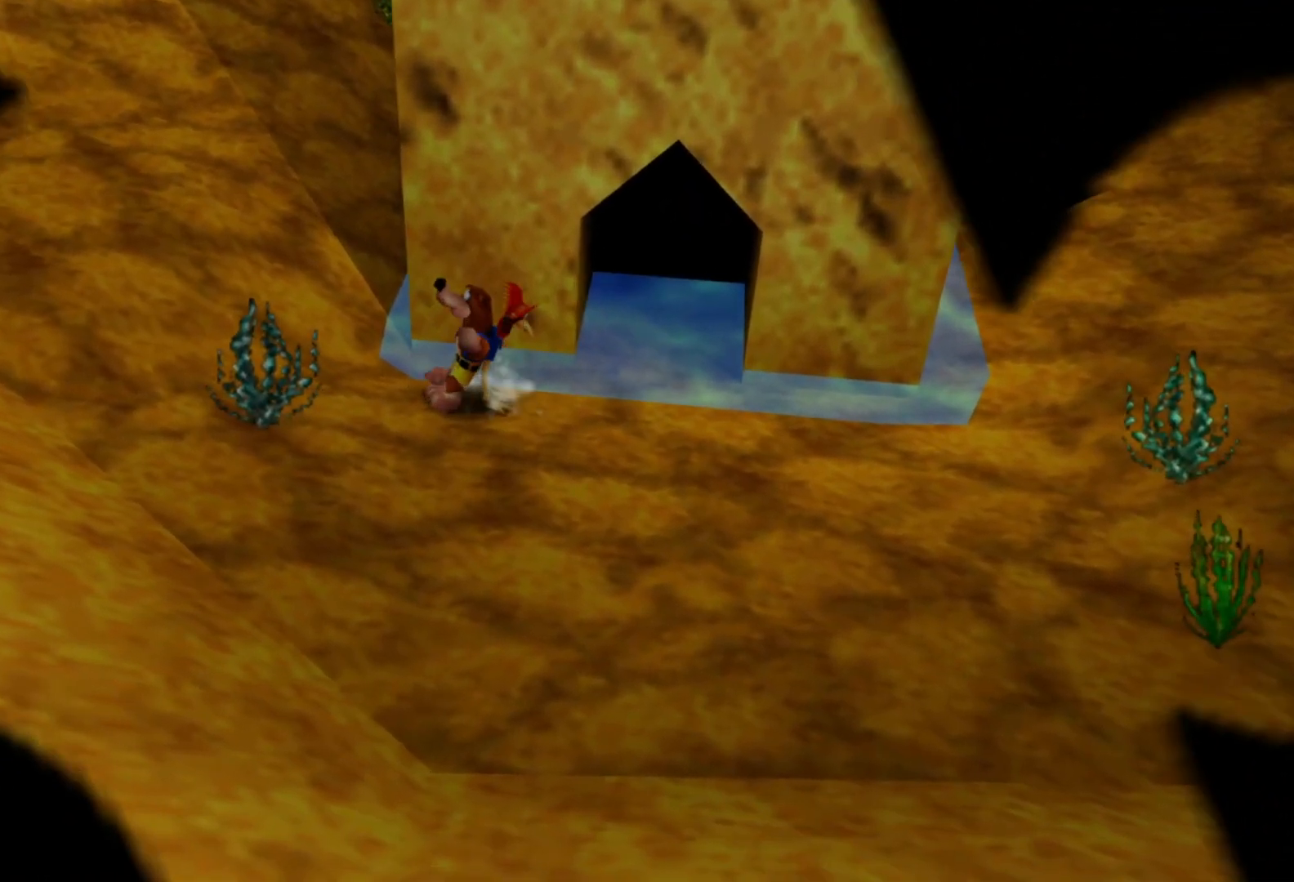
{"dt_ms": 500, "buttons": [], "left_stick": "up-left", "right_stick": "center", "events": [[417, "left_stick", "up-left"]]}
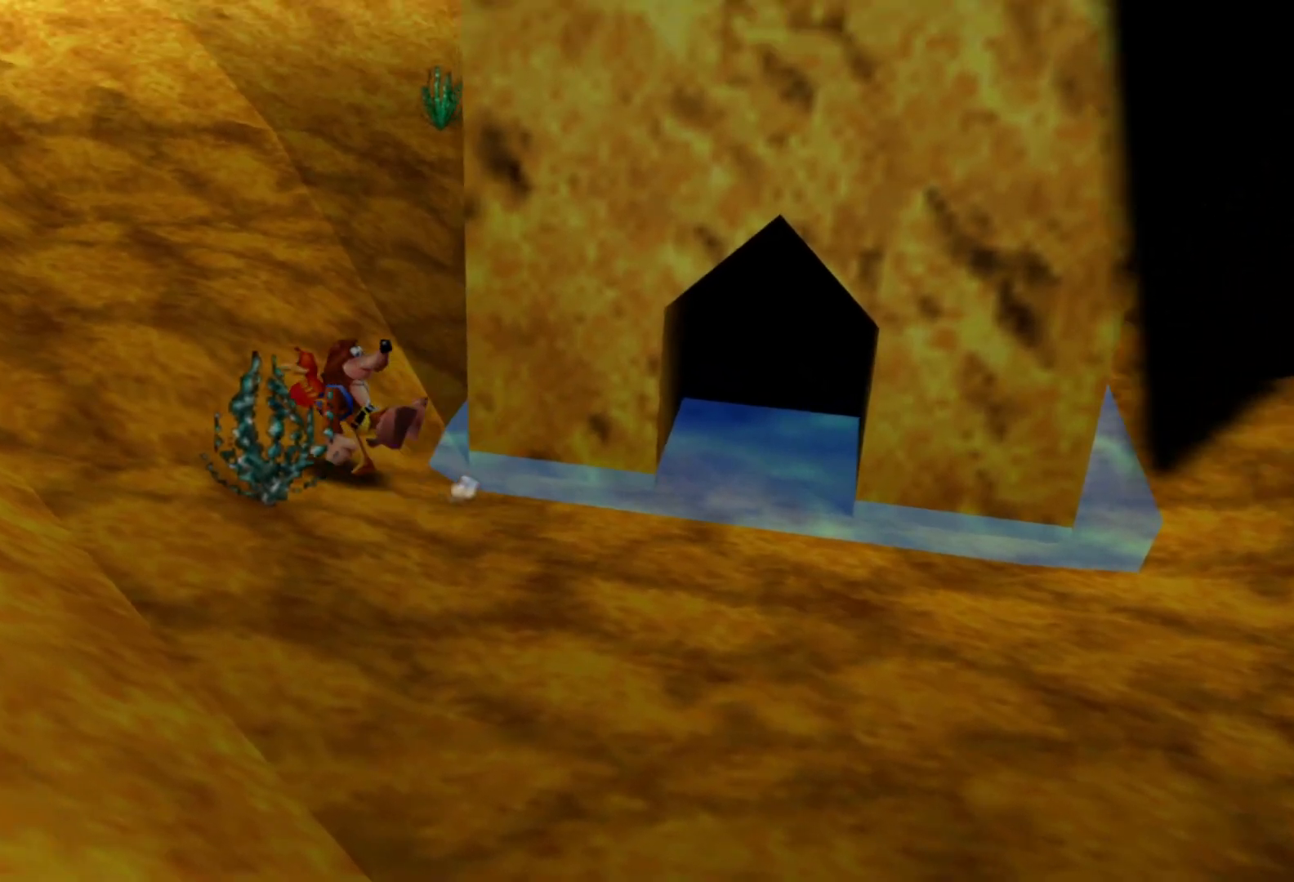
{"dt_ms": 500, "buttons": [], "left_stick": "up", "right_stick": "center", "events": [[467, "left_stick", "up"]]}
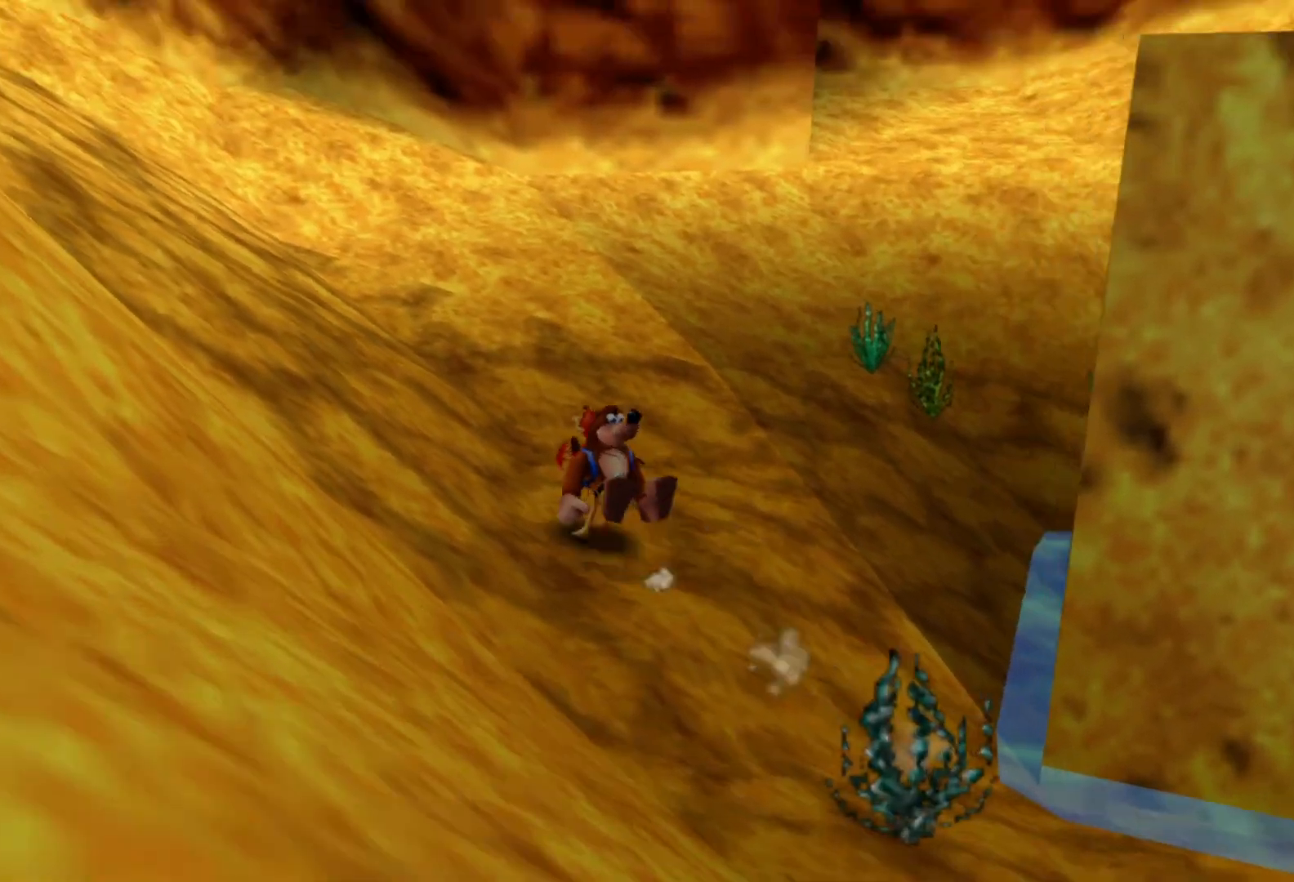
{"dt_ms": 500, "buttons": [], "left_stick": "up-left", "right_stick": "left", "events": [[100, "left_stick", "up-left"], [467, "right_stick", "left"]]}
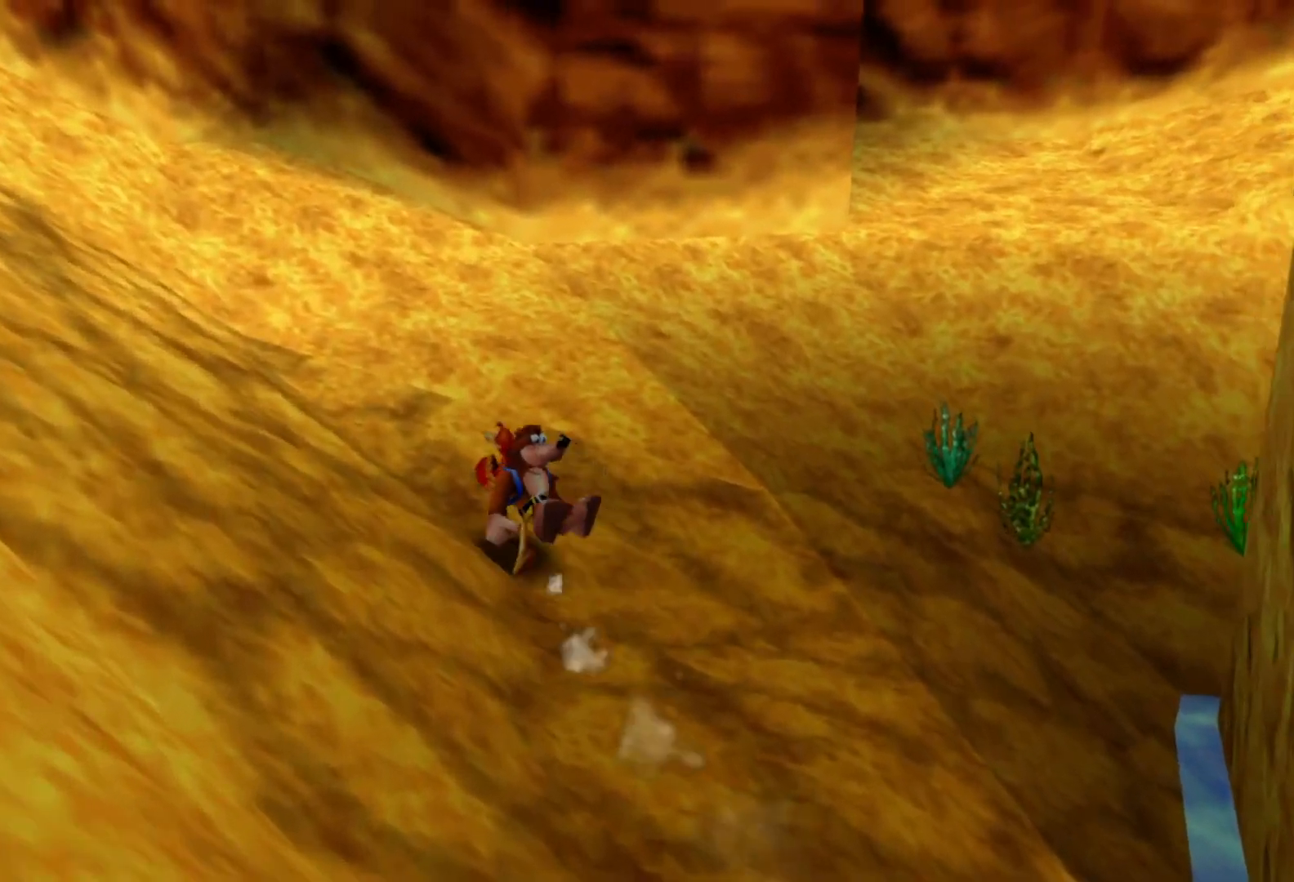
{"dt_ms": 500, "buttons": [], "left_stick": "up-left", "right_stick": "center", "events": [[150, "right_stick", "center"]]}